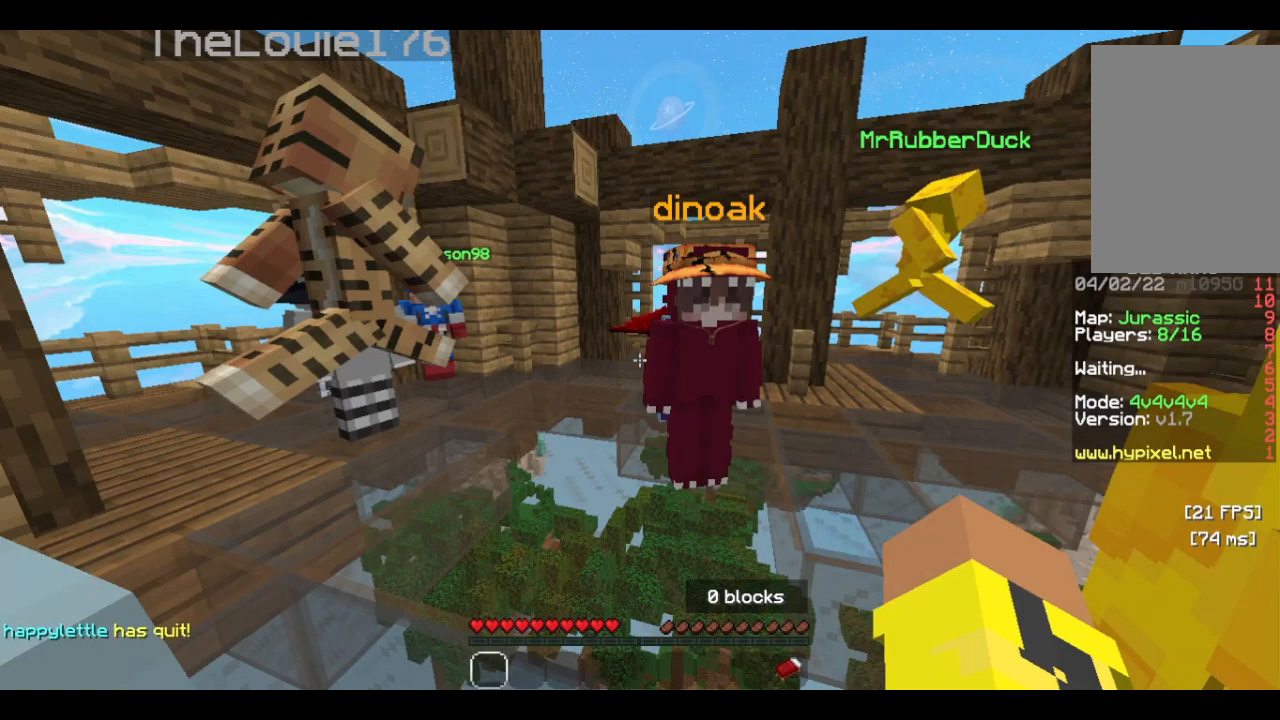
Gameplay with keyboard and mouse; each line is a JSON object with the keys and mouse buttons held at the frame after it. "events" lists presses ("down") and releases ("up") of "a", "d", "s", "w", "mouse_left" and "mouse_right" between this image and that frame as [ms after this image, input, new state], when the widget could be followed in between. "mouse_left", "mouse_right" = the "left", "right" buttons of the "mouse" list. No other keys are recorded. Fast repeated clicks can show as one long hold. Mouse movement is not recorded.
{"keys": ["w"], "mouse": [], "events": []}
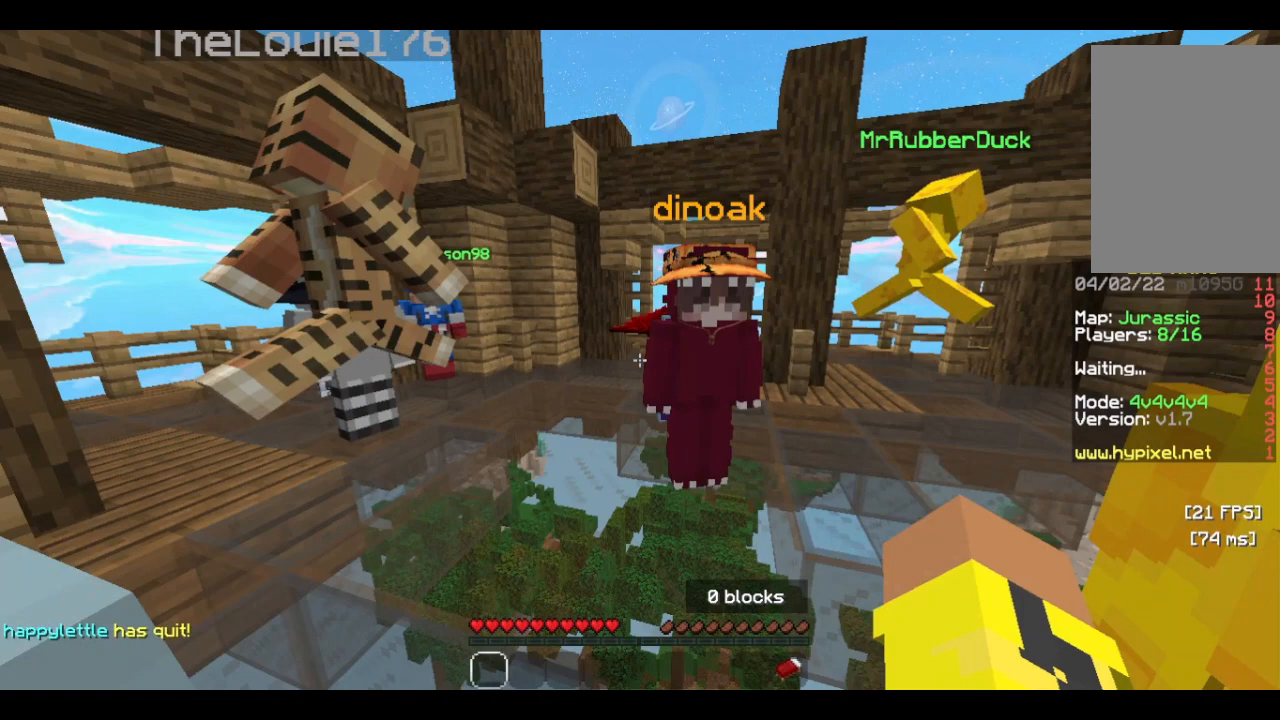
{"keys": ["w"], "mouse": [], "events": []}
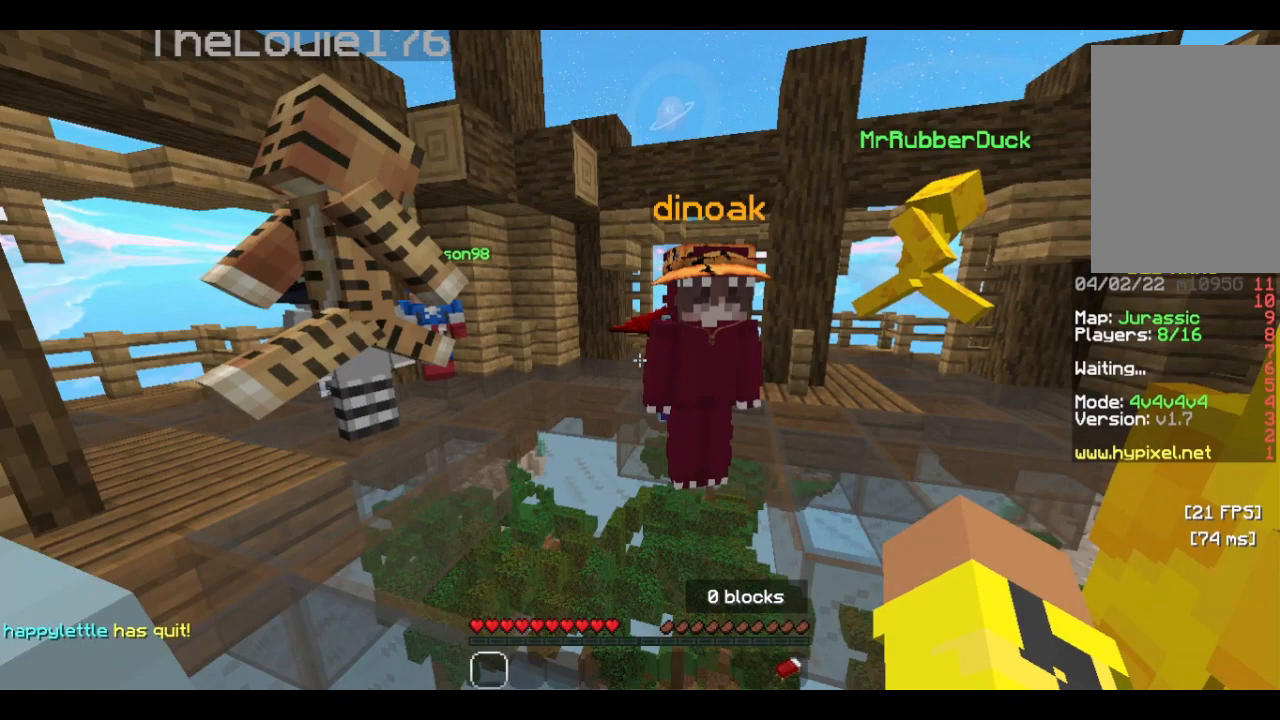
{"keys": ["w"], "mouse": [], "events": []}
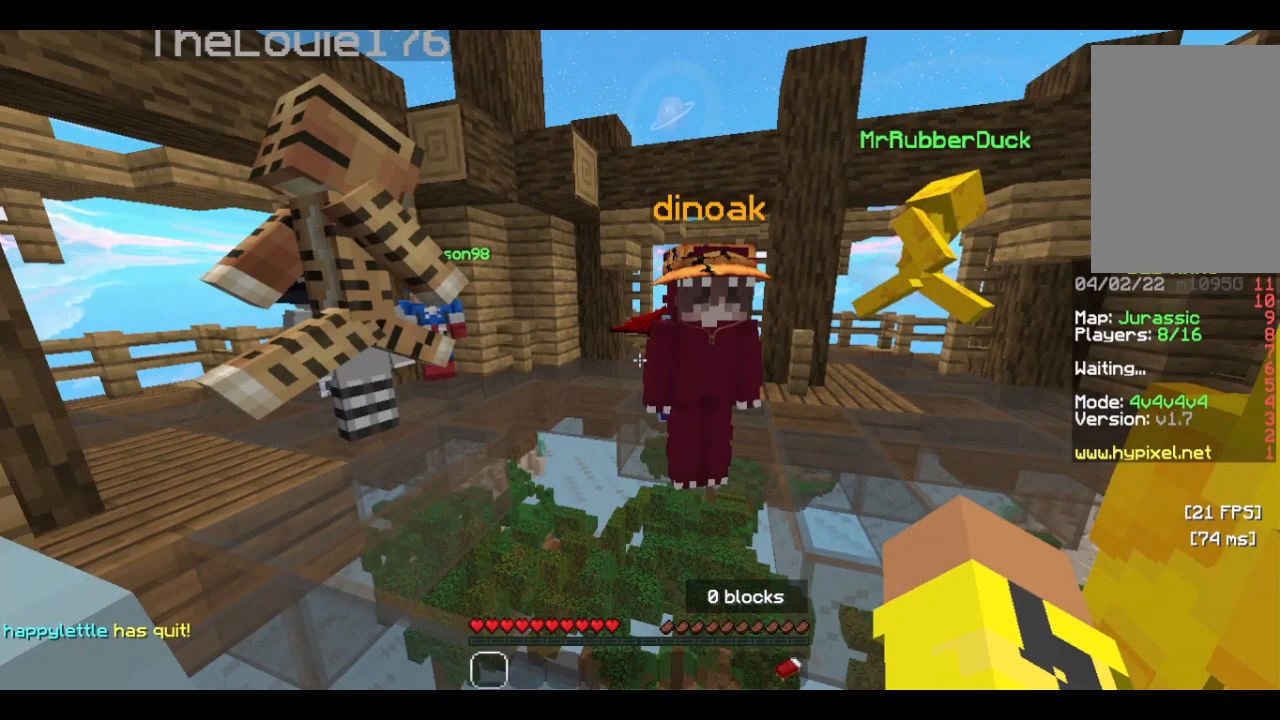
{"keys": [], "mouse": [], "events": [[33, "w", "up"]]}
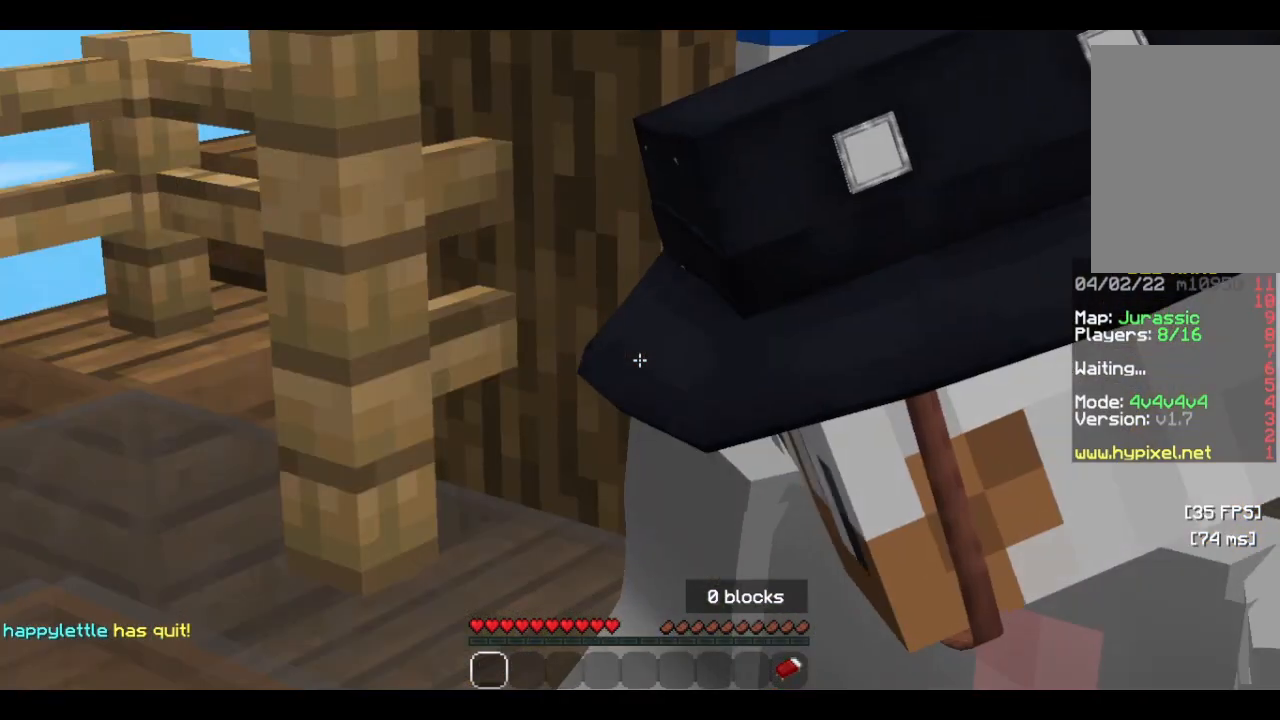
{"keys": [], "mouse": [], "events": []}
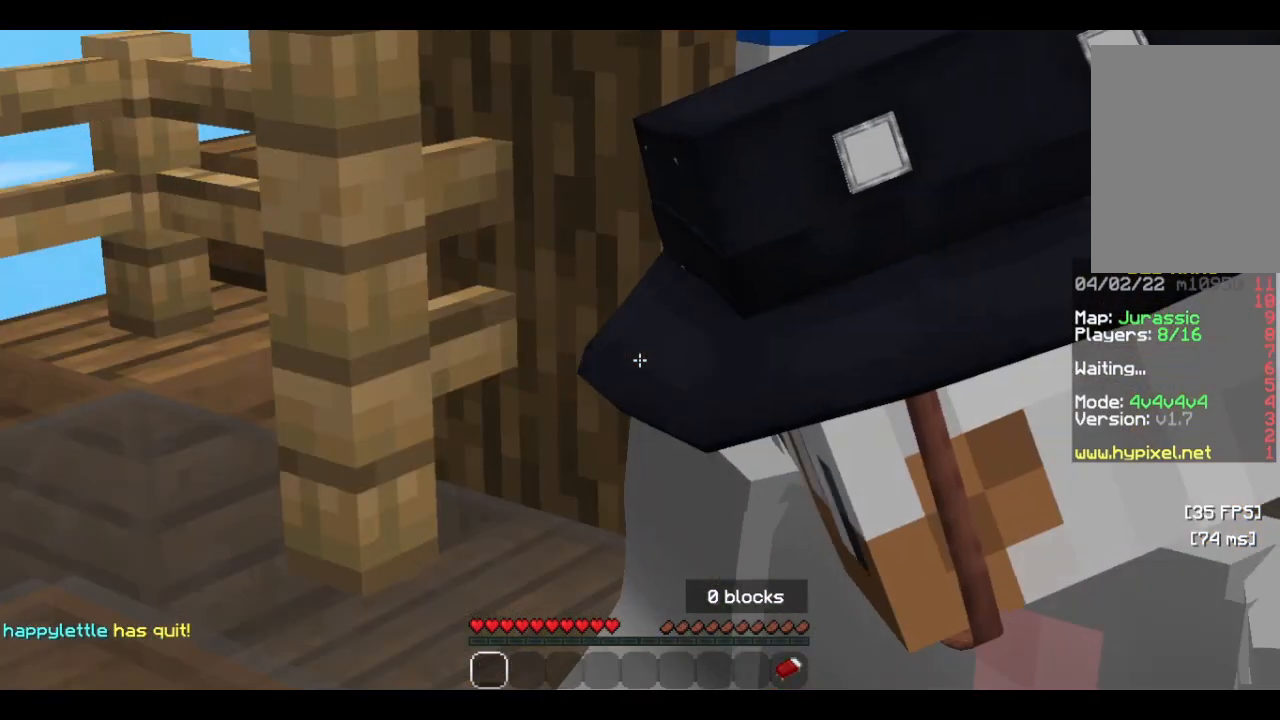
{"keys": [], "mouse": [], "events": []}
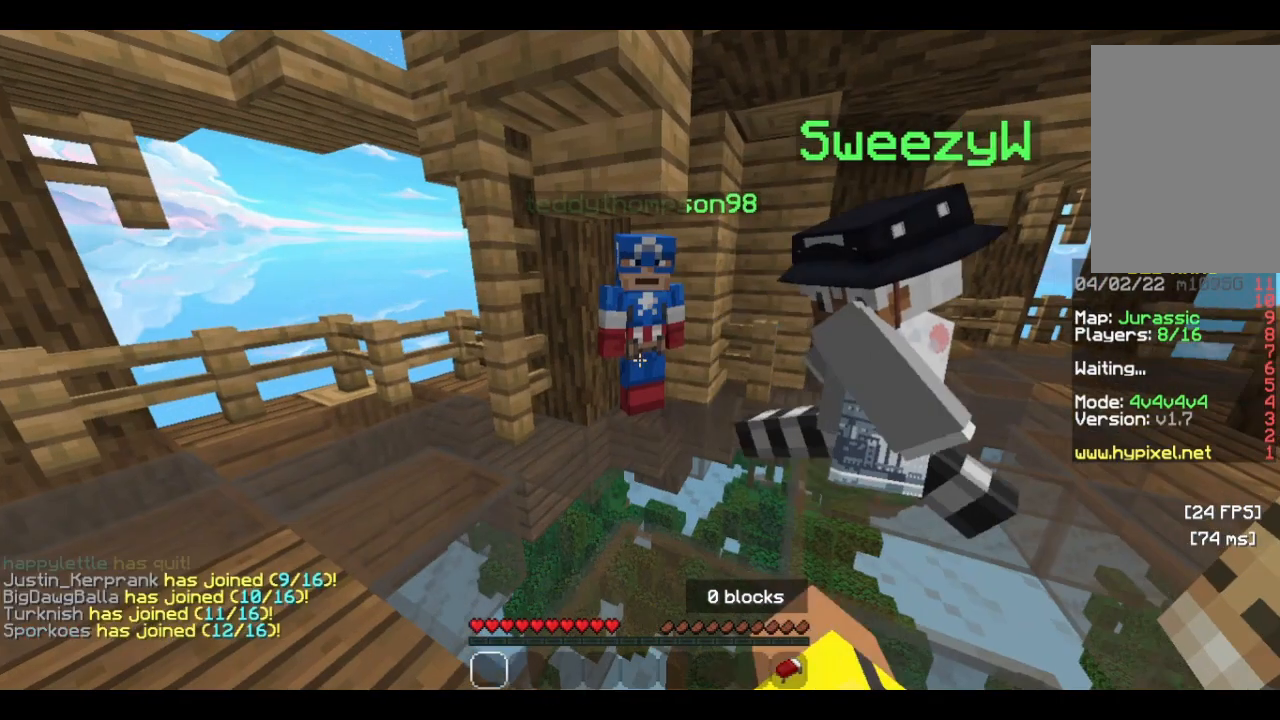
{"keys": [], "mouse": [], "events": [[33, "mouse_left", "down"], [200, "mouse_left", "up"]]}
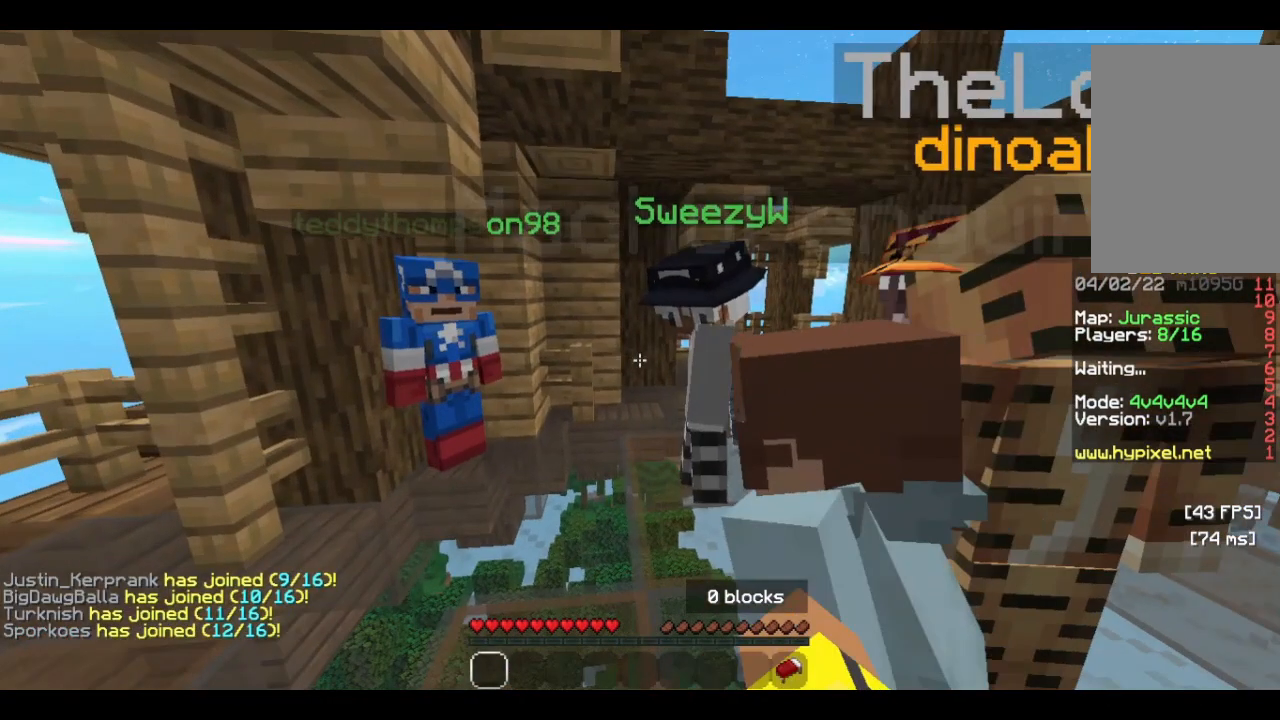
{"keys": [], "mouse": [], "events": []}
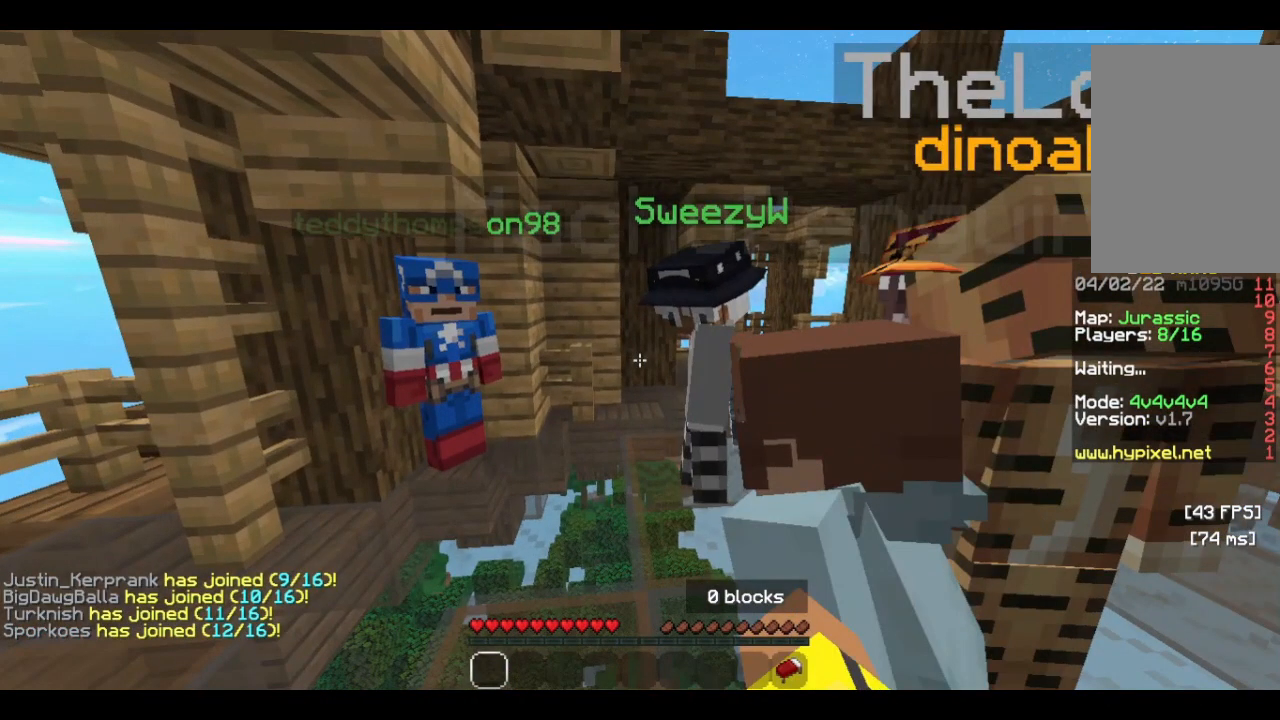
{"keys": [], "mouse": [], "events": []}
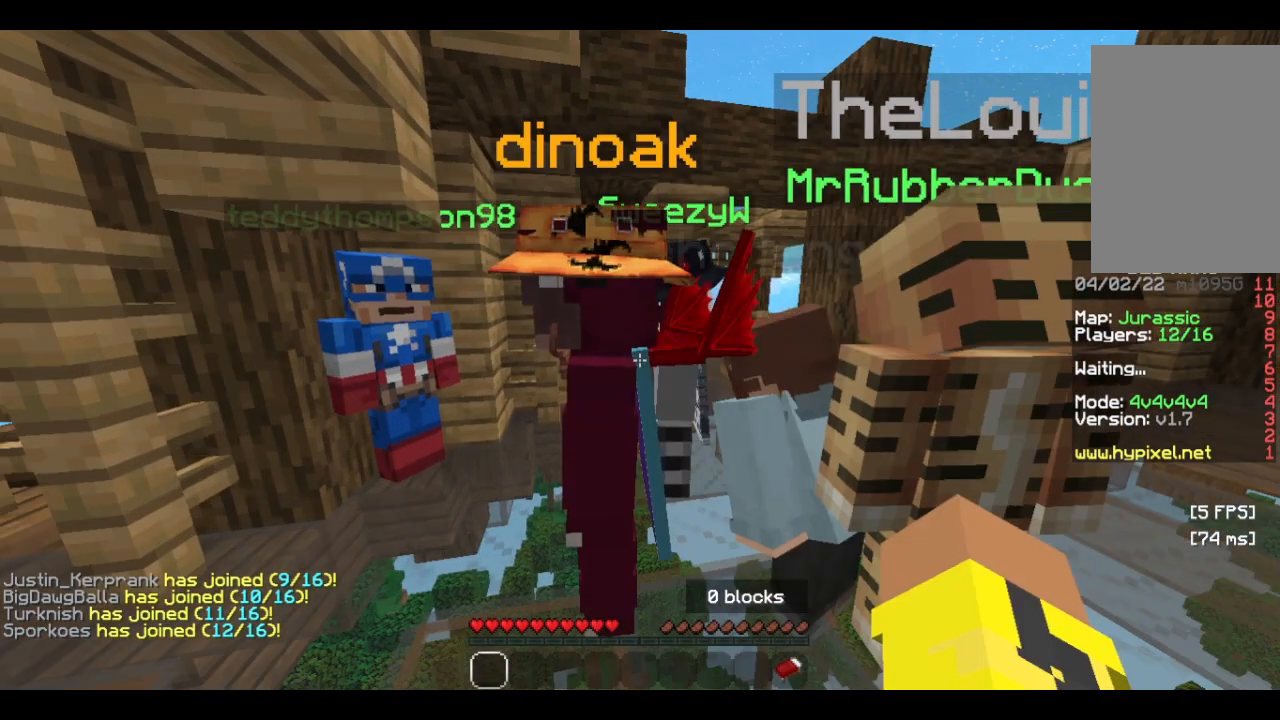
{"keys": [], "mouse": [], "events": [[166, "w", "down"], [333, "w", "up"]]}
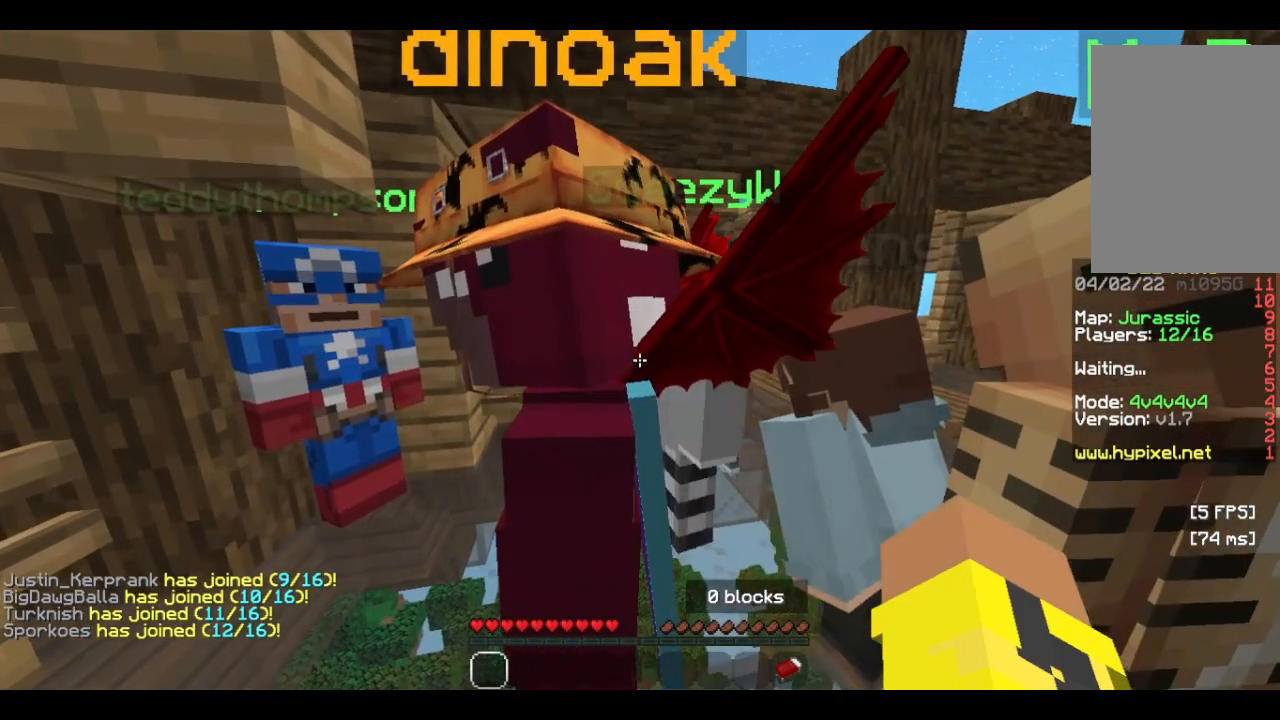
{"keys": [], "mouse": [], "events": [[233, "a", "down"], [400, "a", "up"]]}
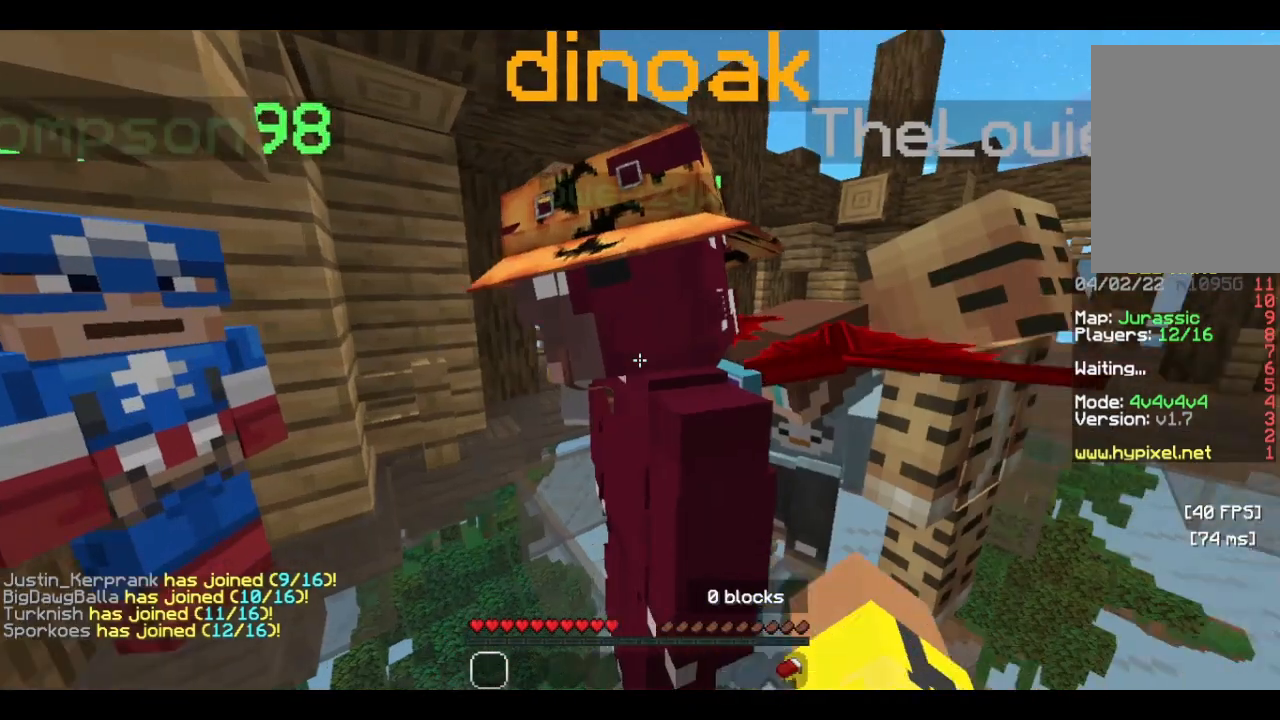
{"keys": ["a"], "mouse": ["left"], "events": [[400, "a", "down"], [466, "mouse_left", "down"]]}
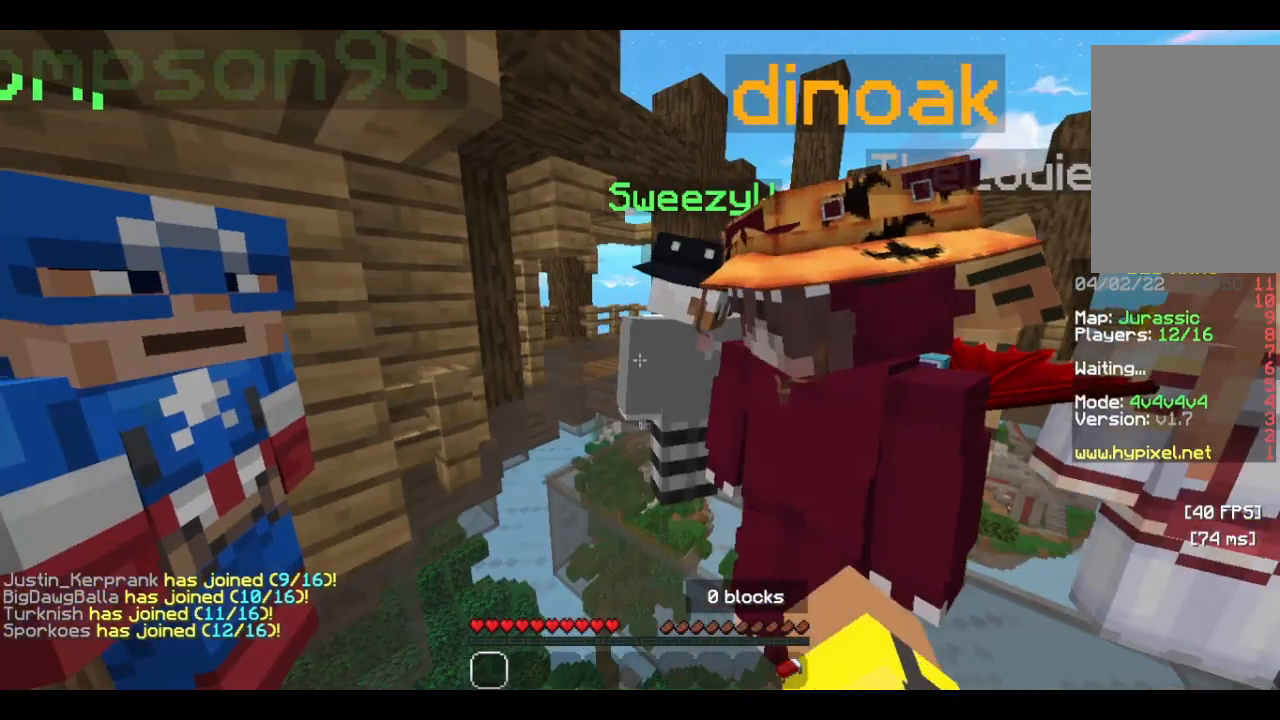
{"keys": [], "mouse": [], "events": [[66, "mouse_left", "up"], [466, "a", "up"]]}
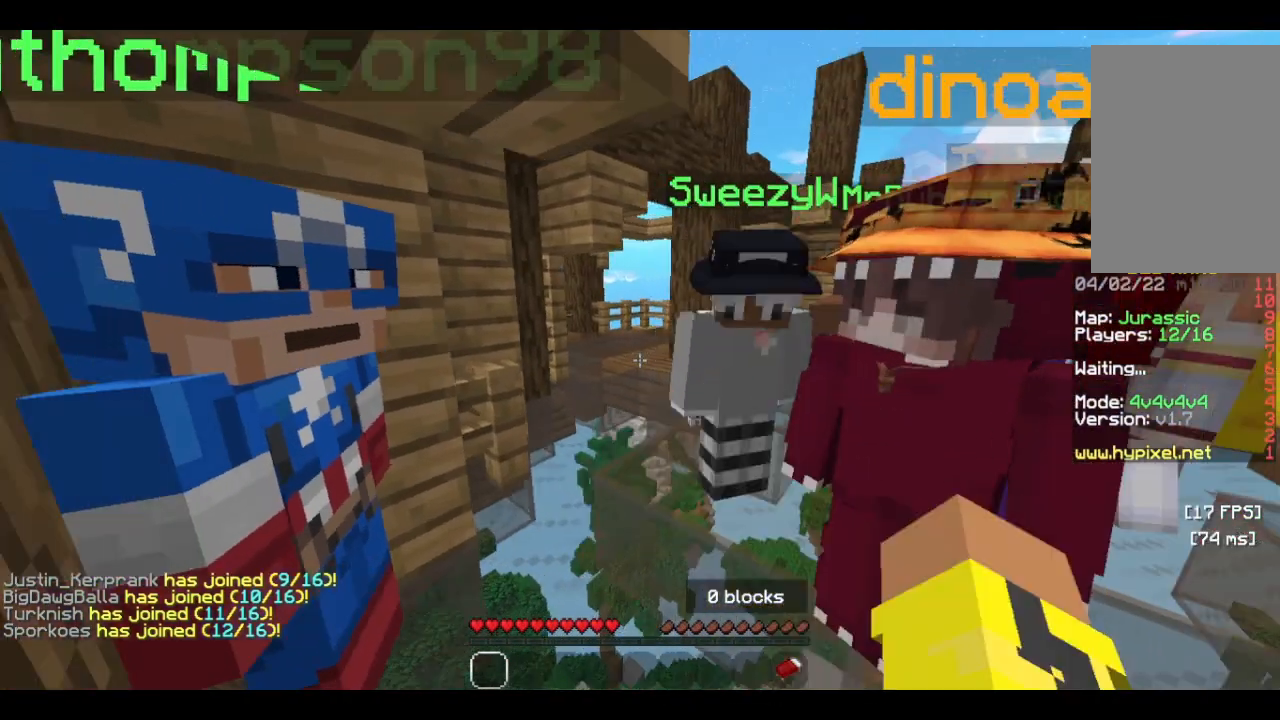
{"keys": [], "mouse": [], "events": []}
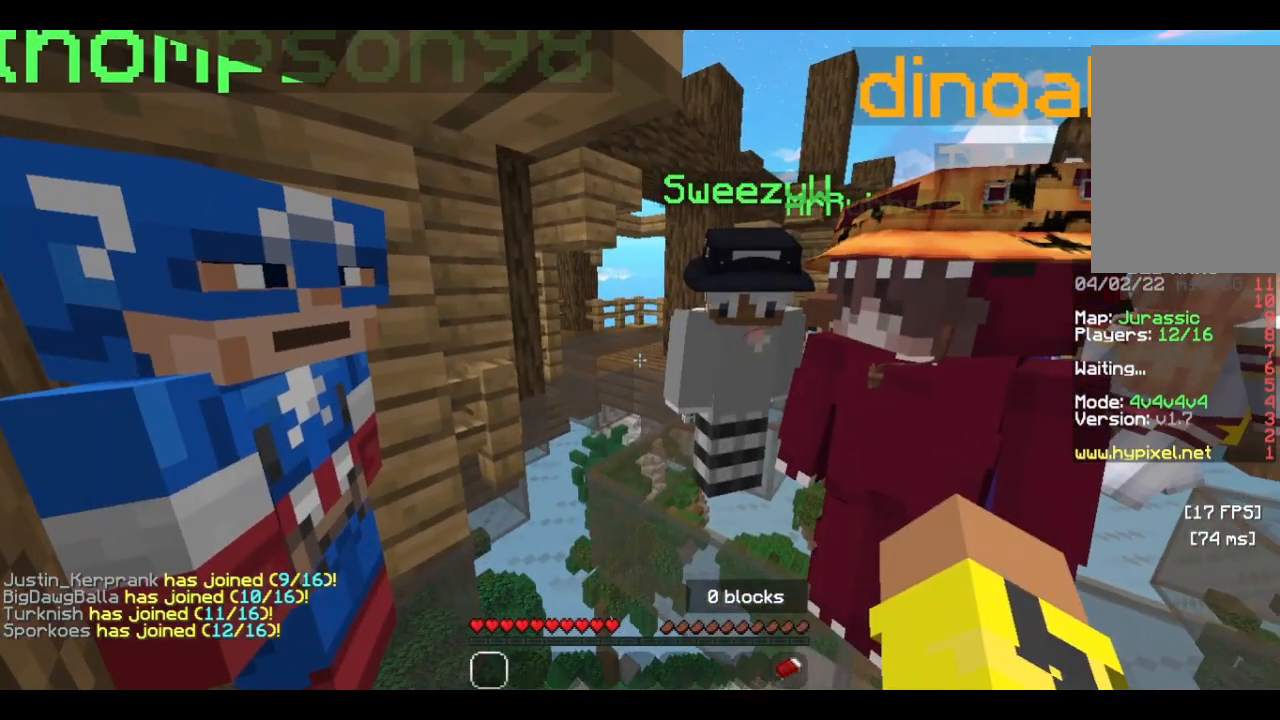
{"keys": [], "mouse": [], "events": []}
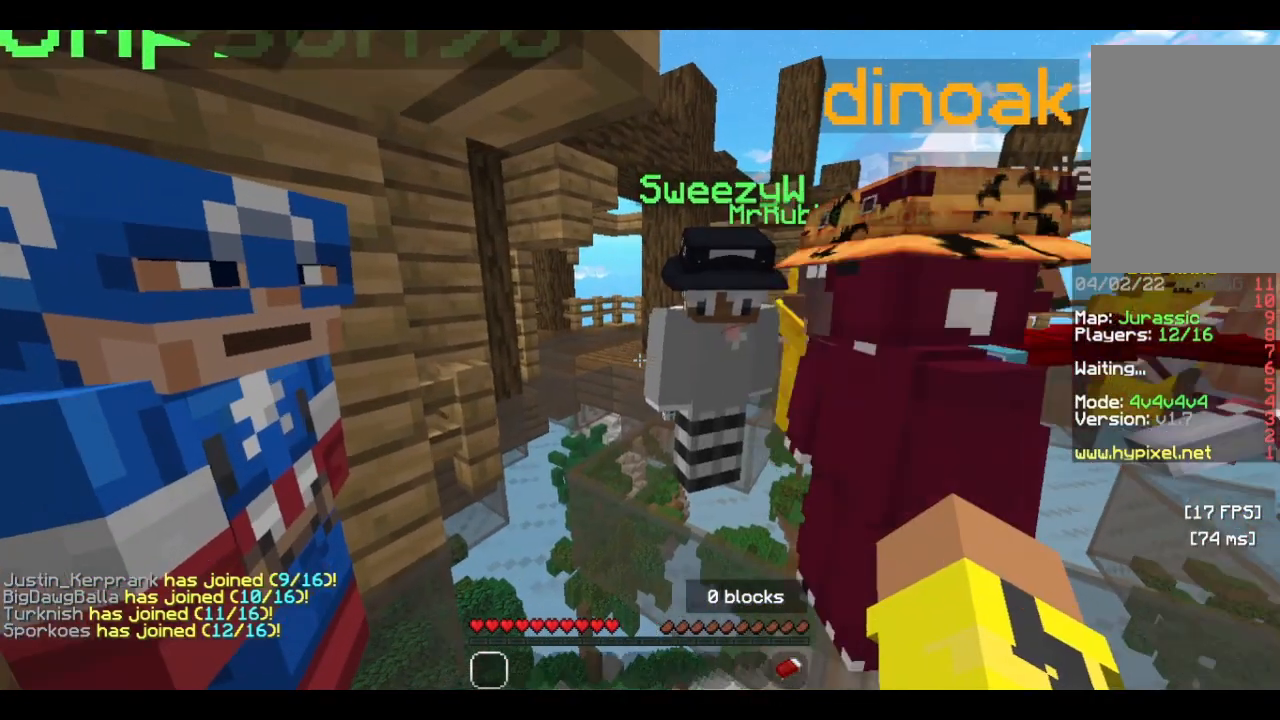
{"keys": [], "mouse": [], "events": []}
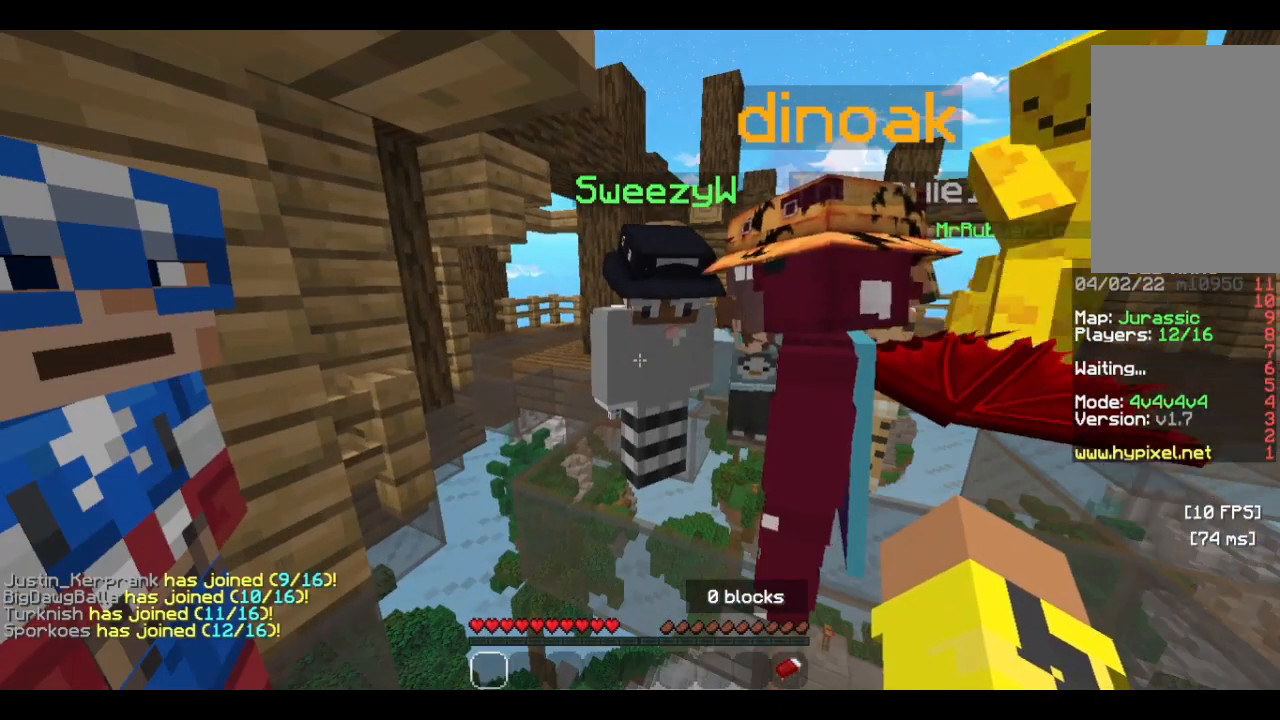
{"keys": [], "mouse": [], "events": []}
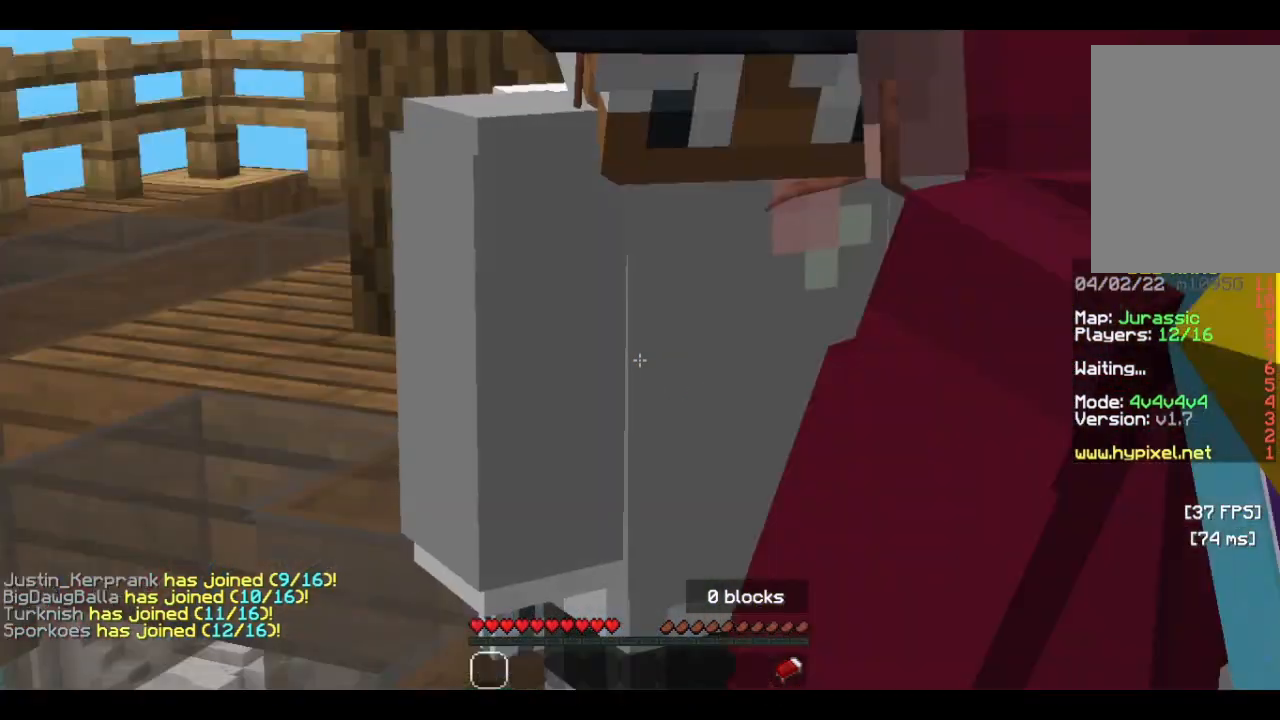
{"keys": [], "mouse": [], "events": []}
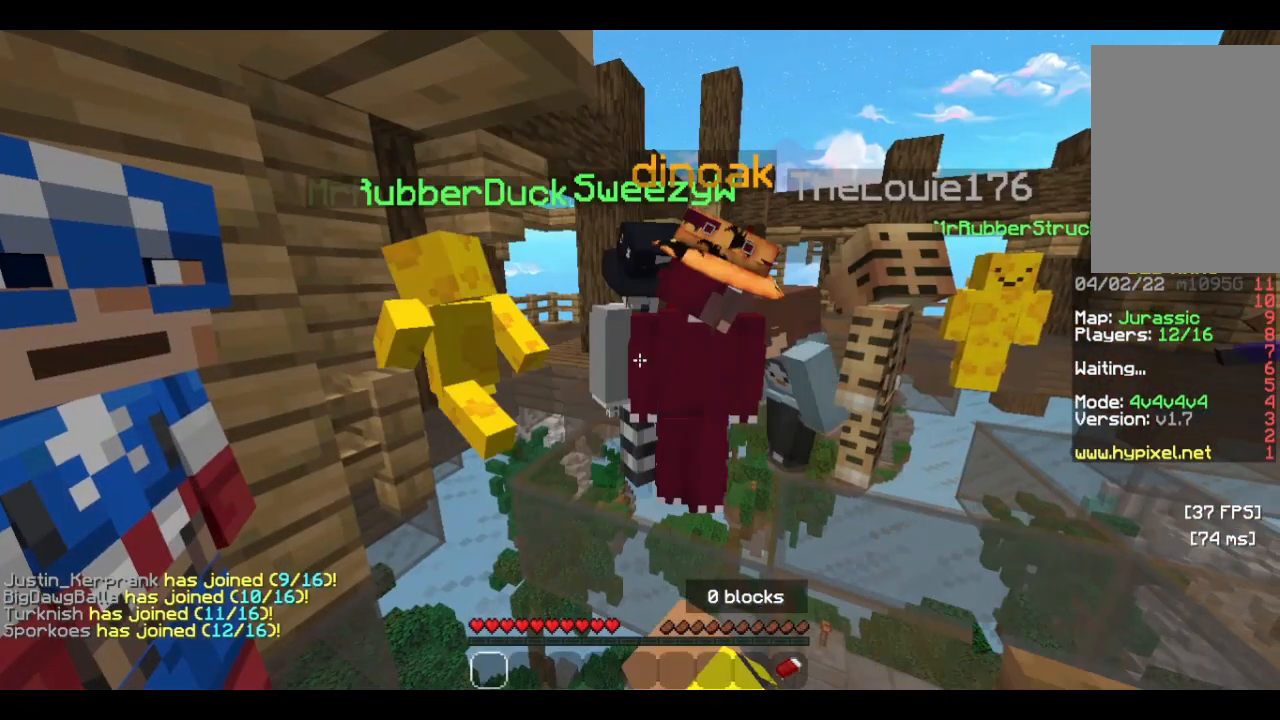
{"keys": [], "mouse": [], "events": []}
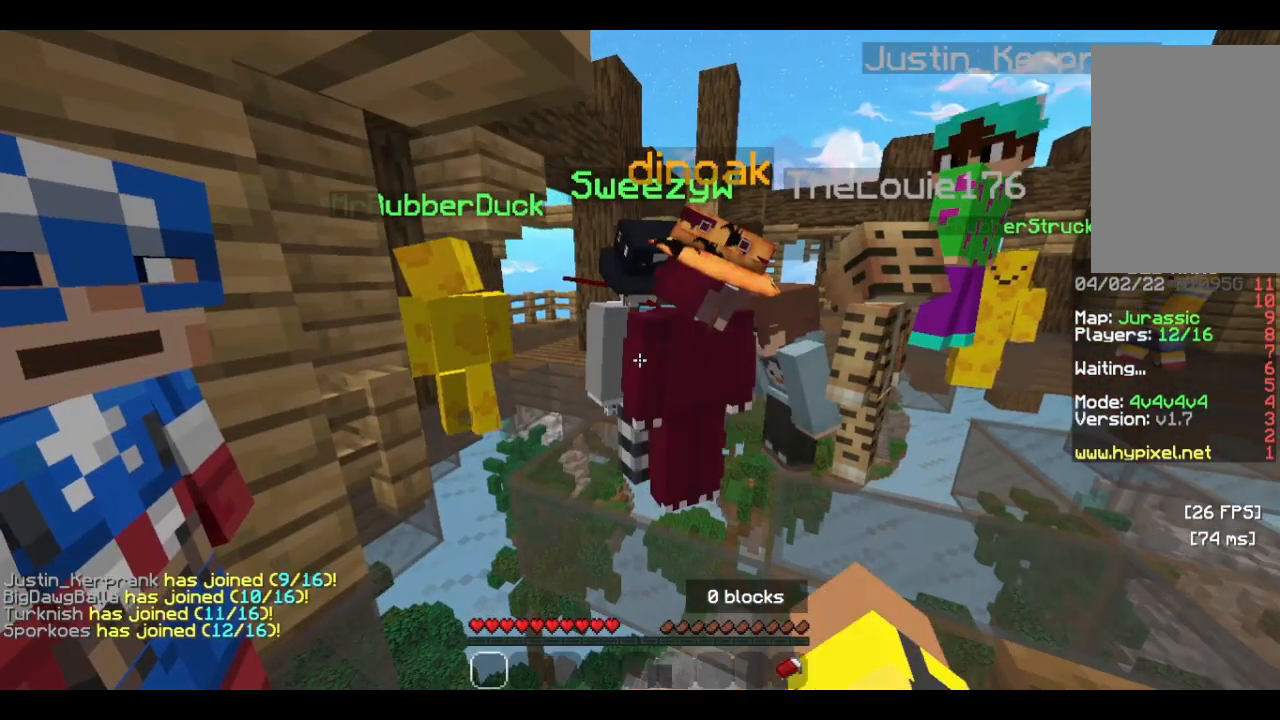
{"keys": [], "mouse": [], "events": []}
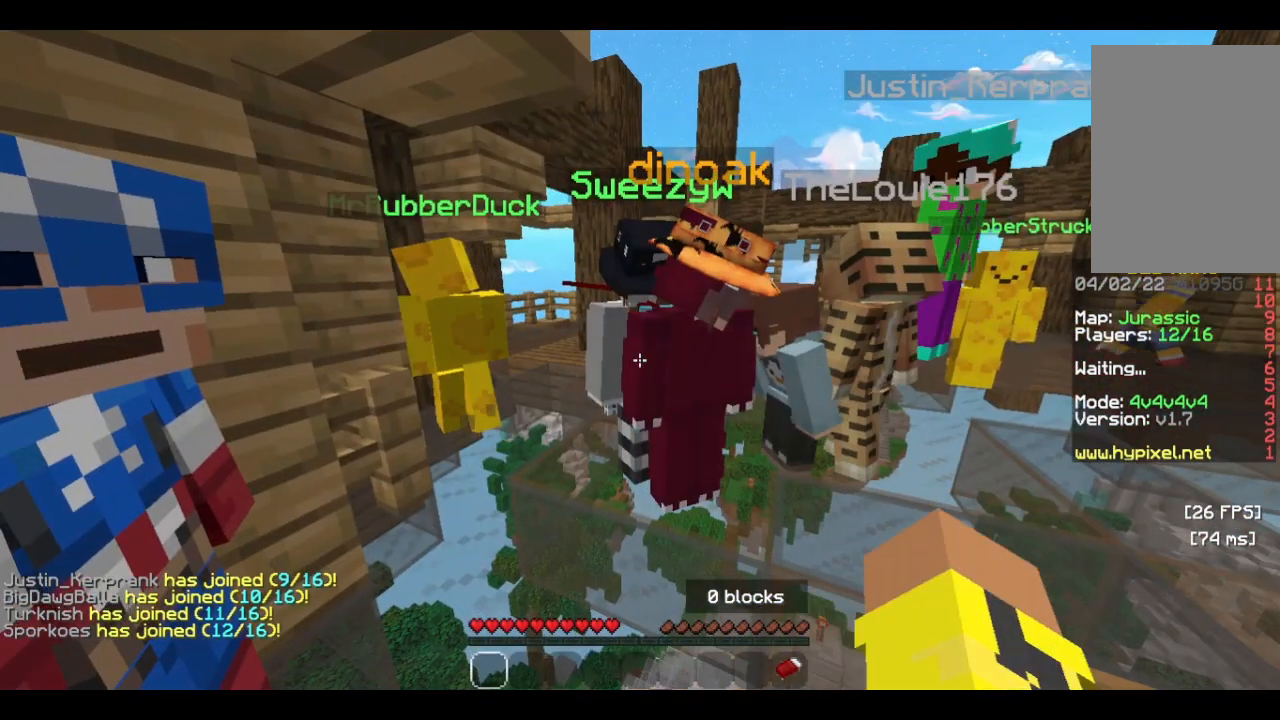
{"keys": [], "mouse": [], "events": [[133, "w", "down"], [300, "w", "up"]]}
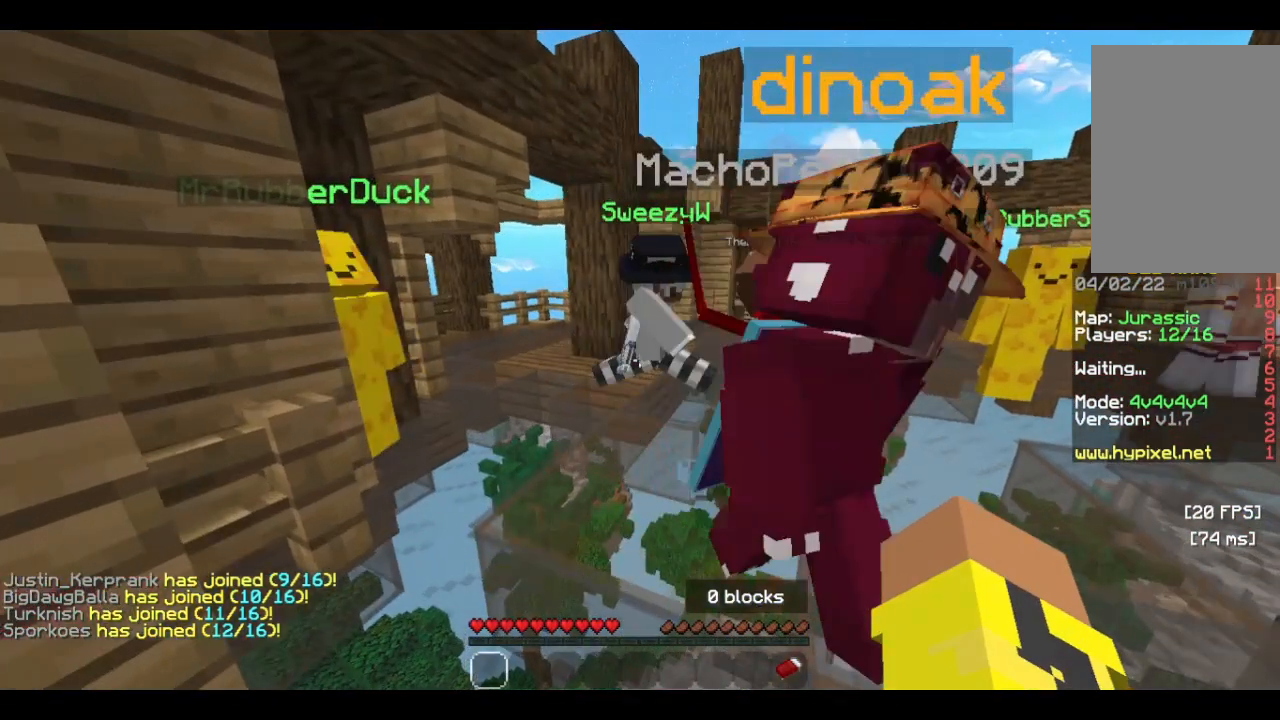
{"keys": [], "mouse": [], "events": []}
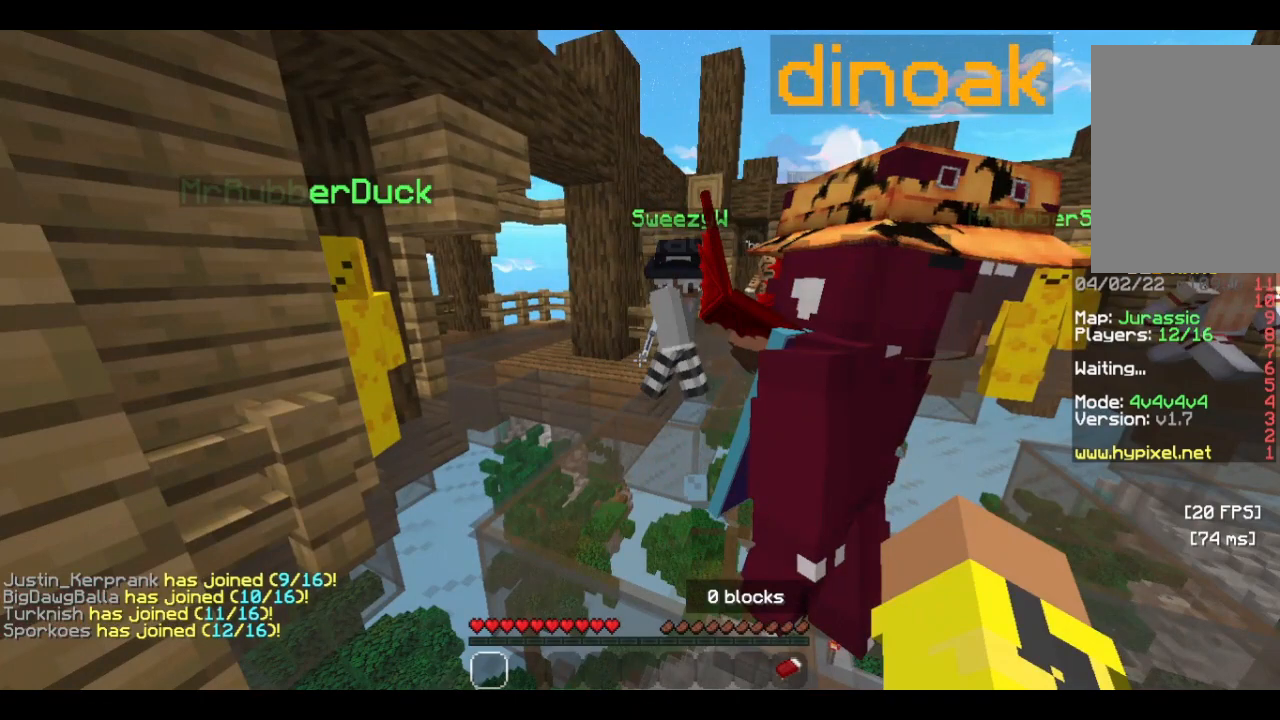
{"keys": [], "mouse": [], "events": []}
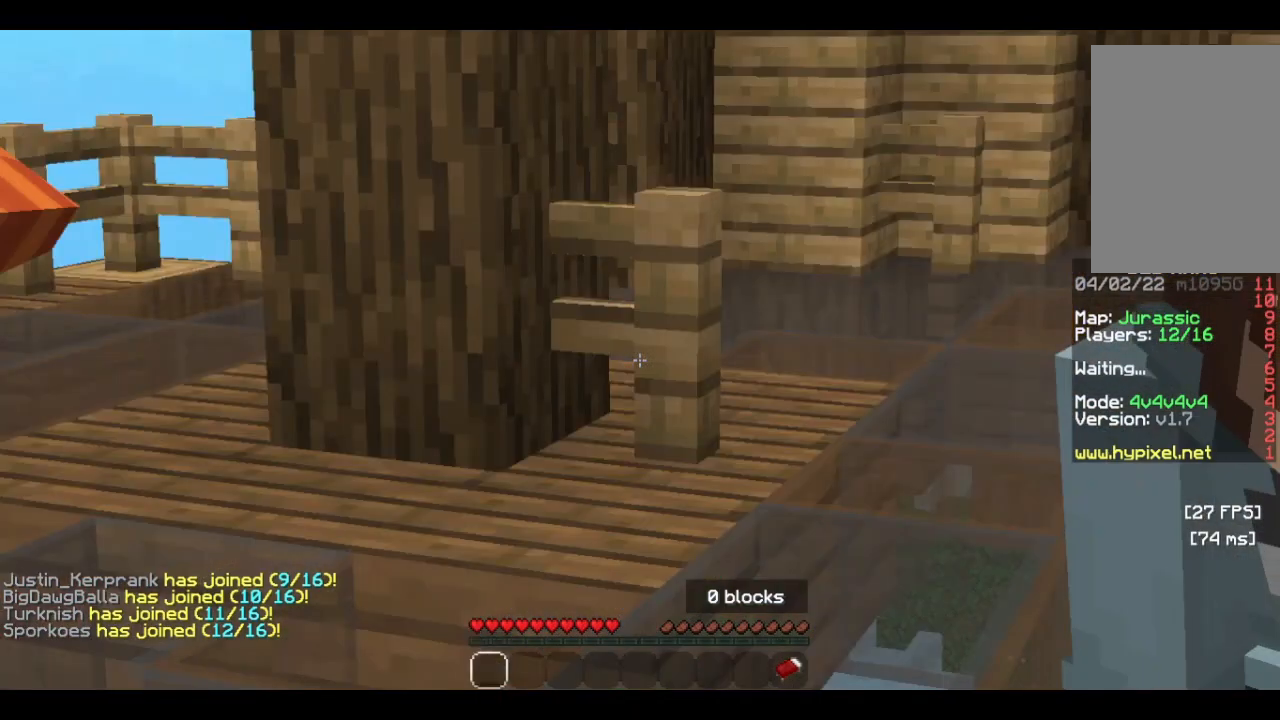
{"keys": [], "mouse": [], "events": []}
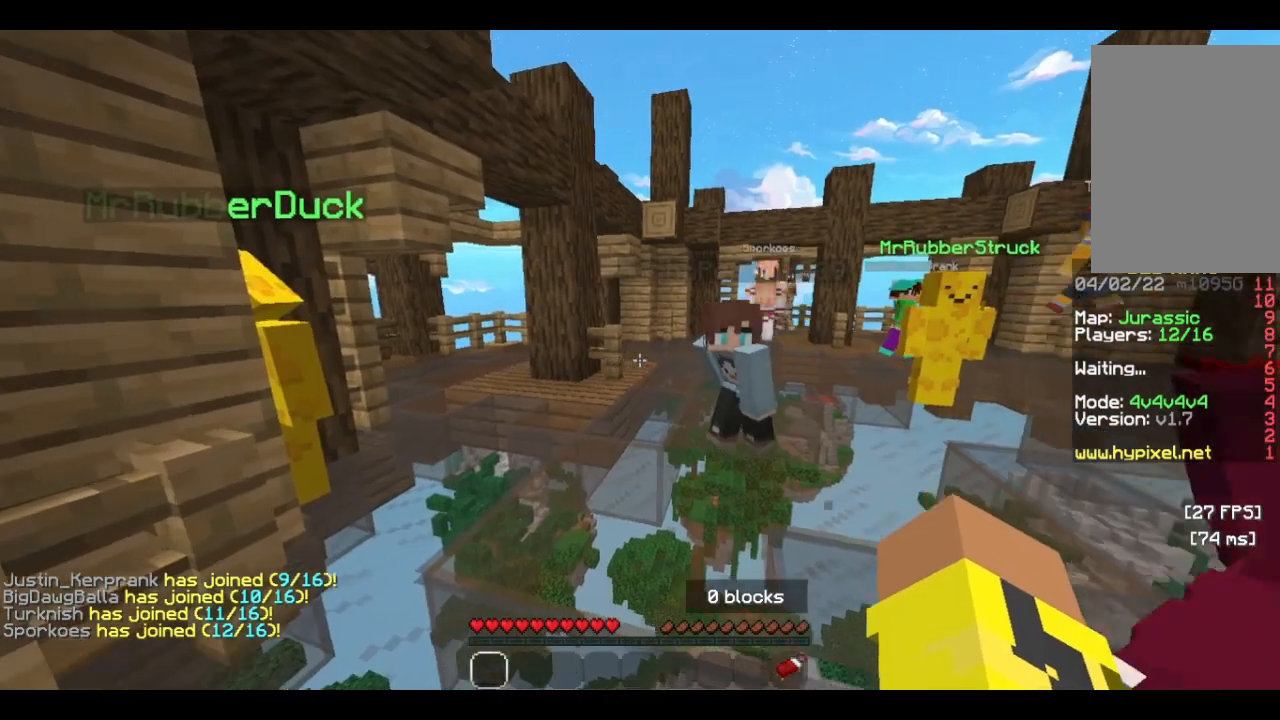
{"keys": ["d", "s"], "mouse": [], "events": [[66, "s", "down"], [366, "d", "down"]]}
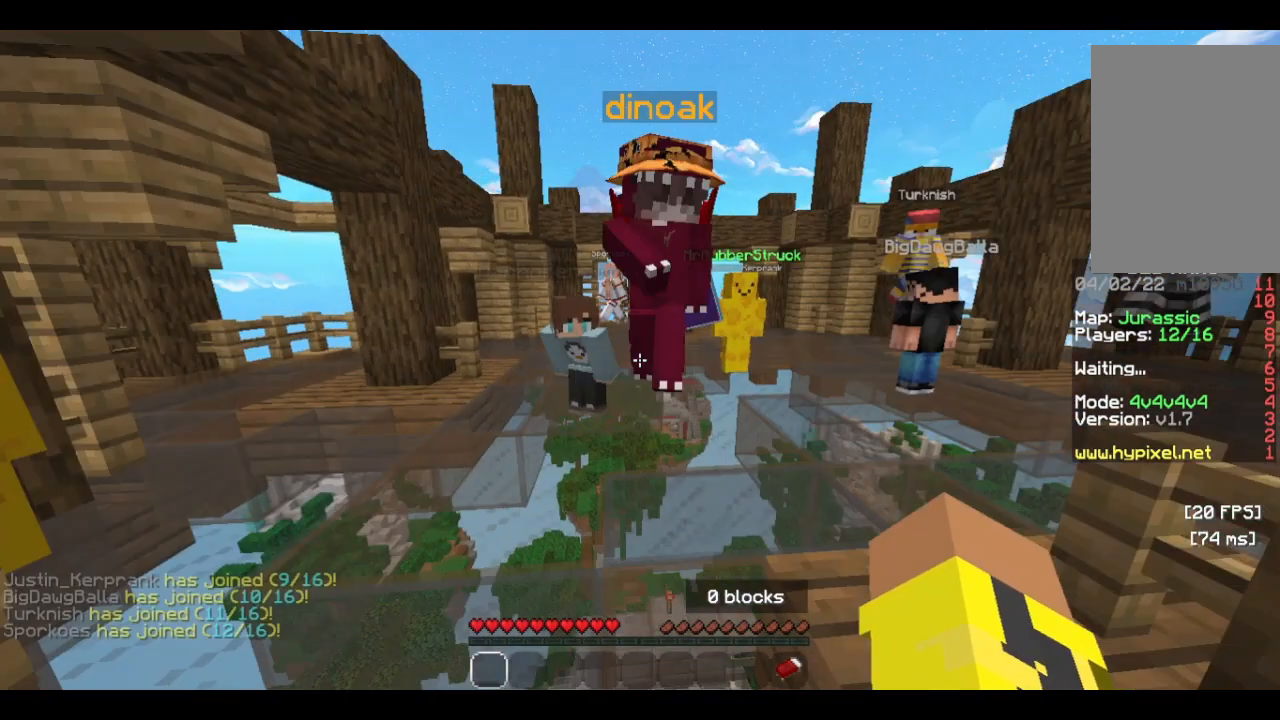
{"keys": ["d", "s"], "mouse": [], "events": []}
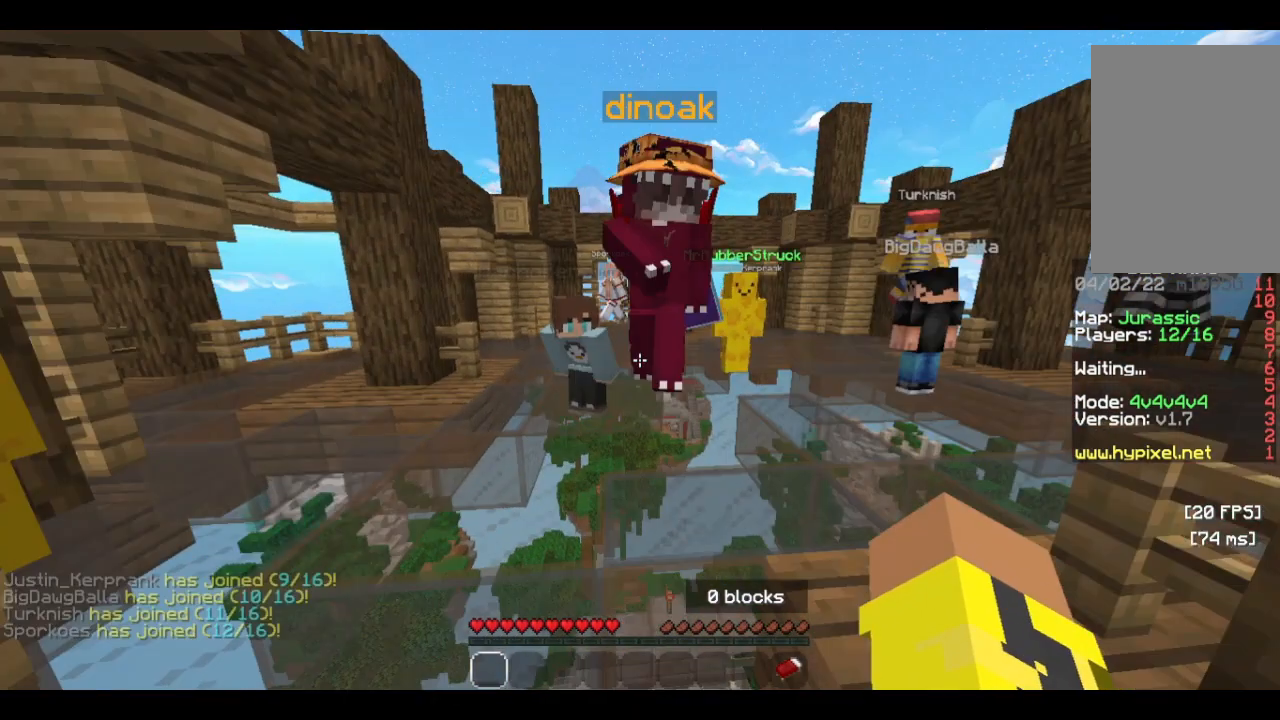
{"keys": [], "mouse": [], "events": [[166, "d", "up"], [166, "s", "up"]]}
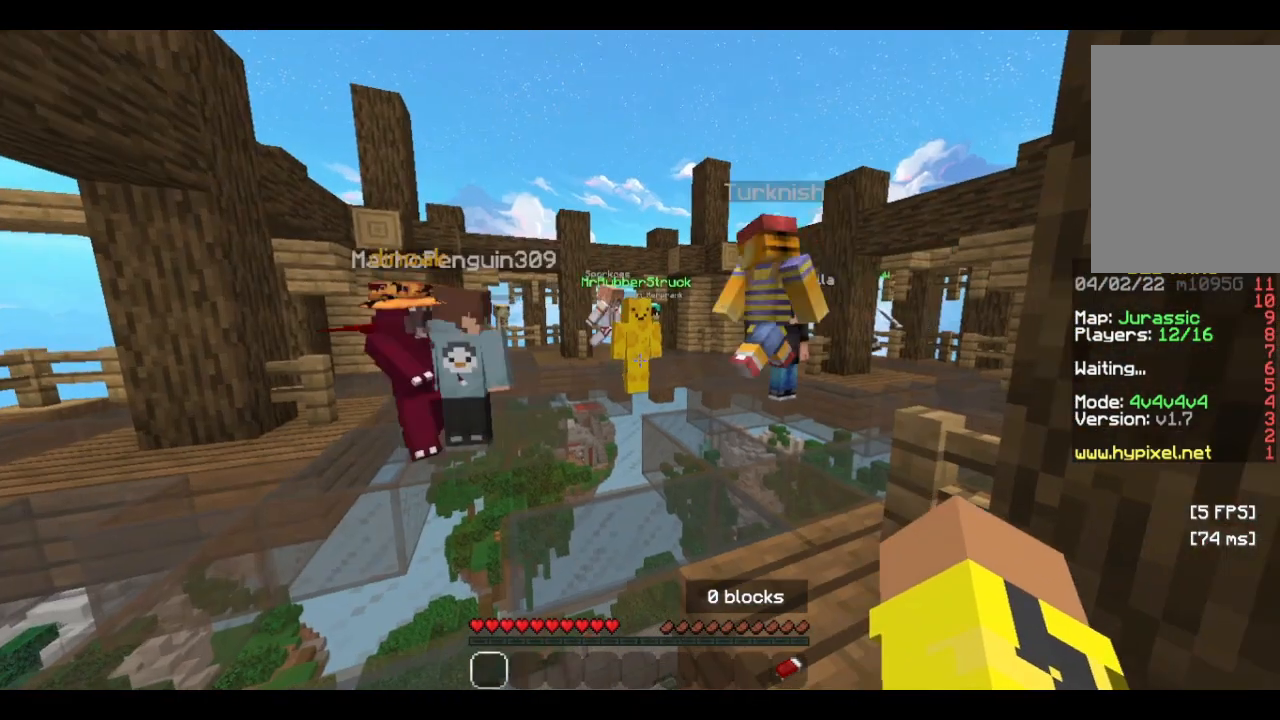
{"keys": [], "mouse": [], "events": []}
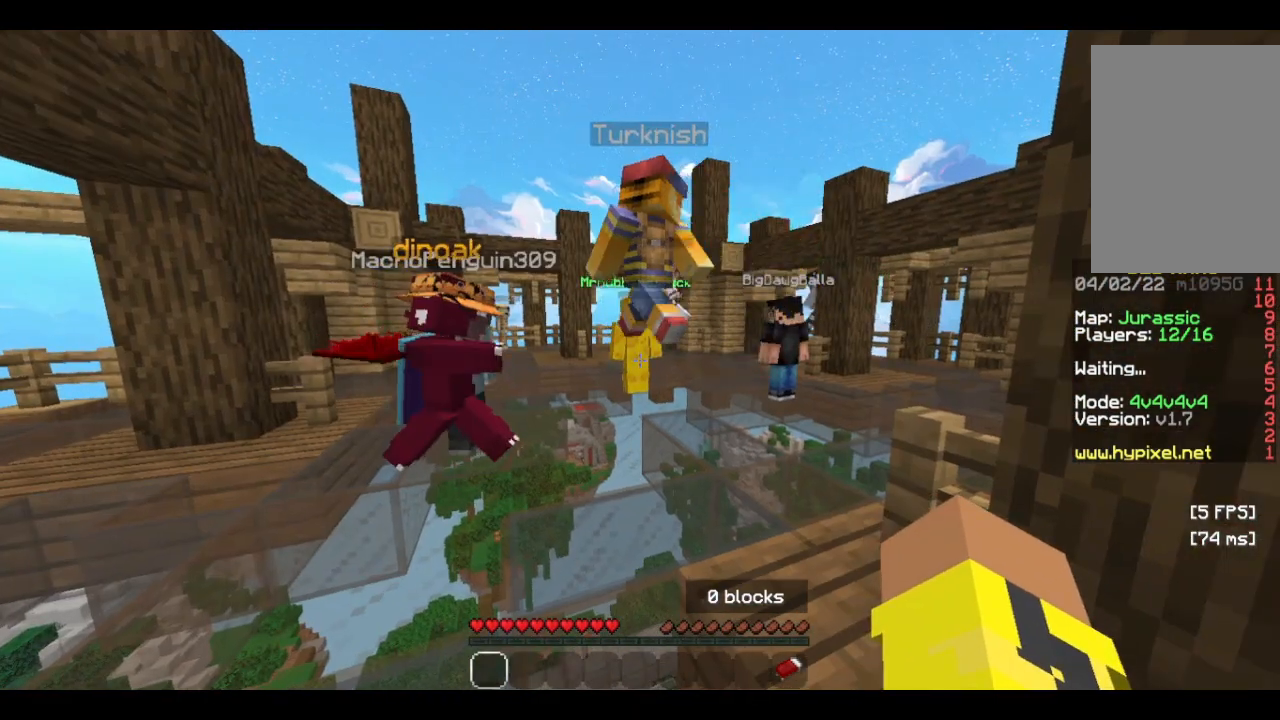
{"keys": [], "mouse": [], "events": []}